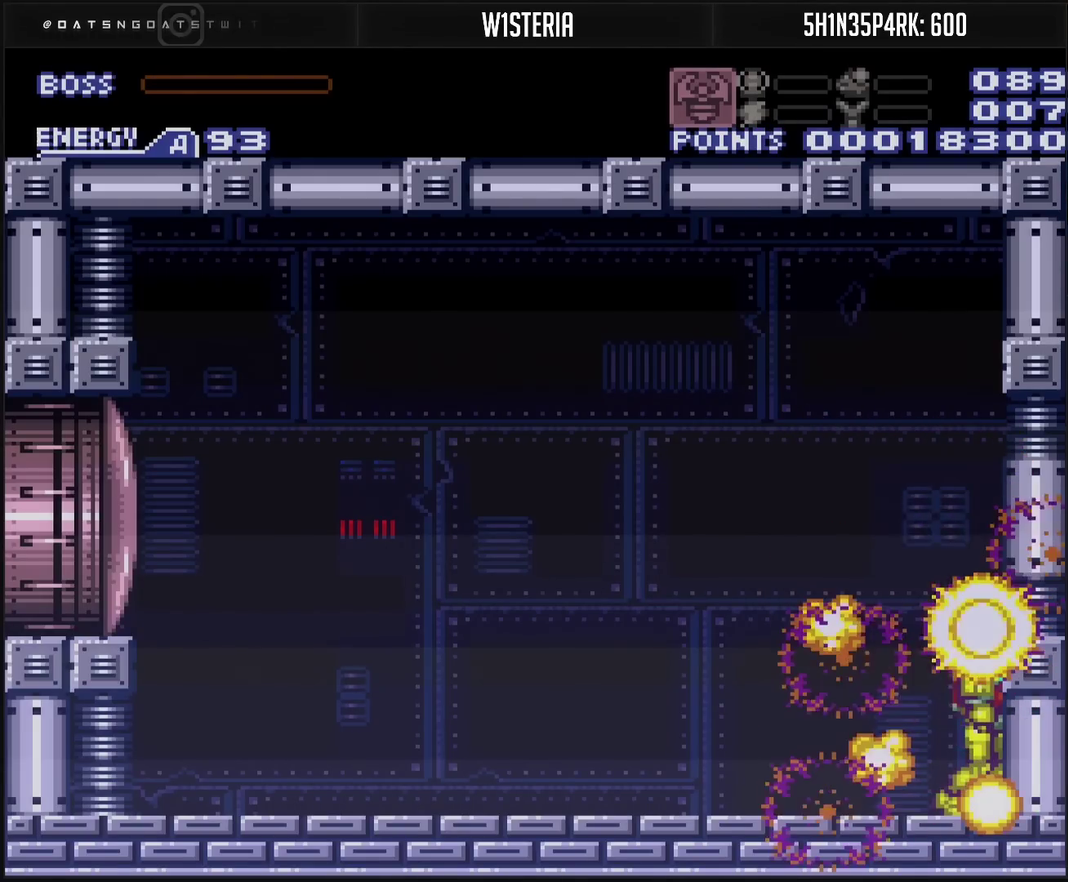
Gameplay with a controller (PlayStation layout); each line is a JSON object with the inputs held at the frame after it. "events" lists button and stick changes between this image and that frame as [ms after this image, input, new state], when the widget could be followed in between. Not read: L2 L3 R2 R3.
{"buttons": [], "events": []}
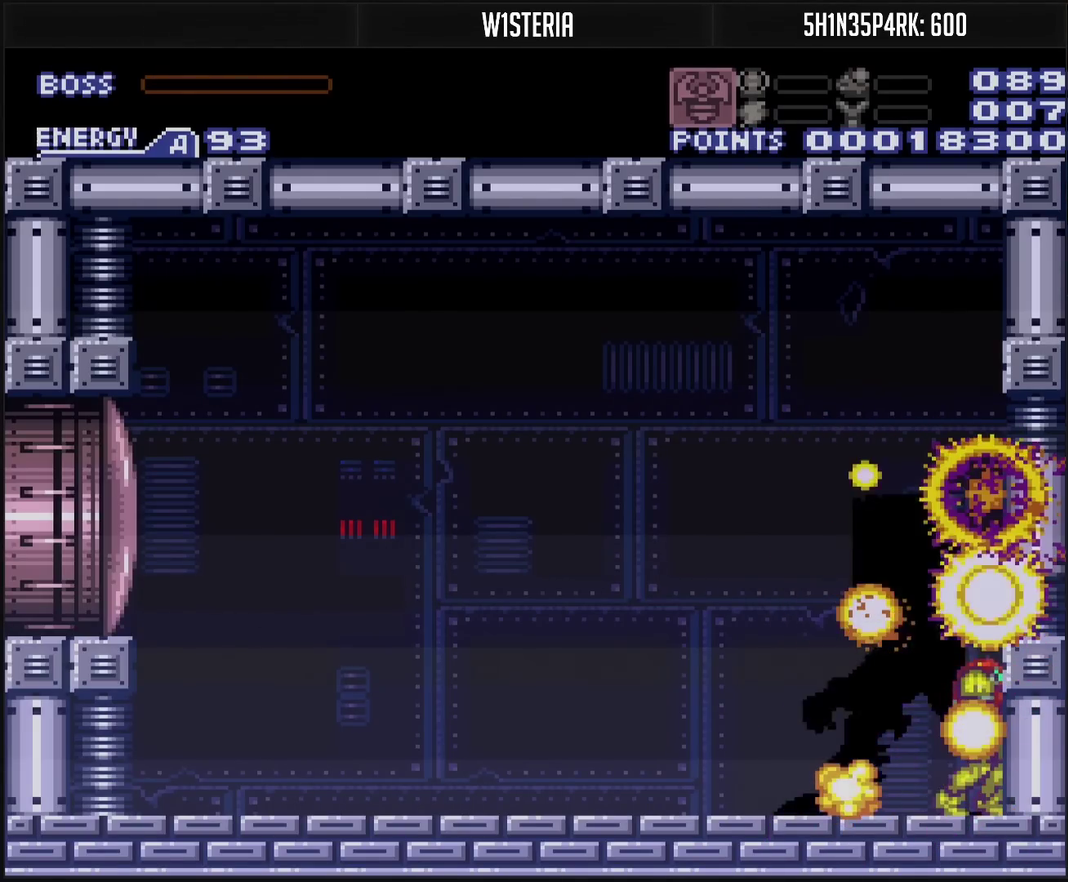
{"buttons": ["CROSS"], "events": [[483, "CROSS", "down"]]}
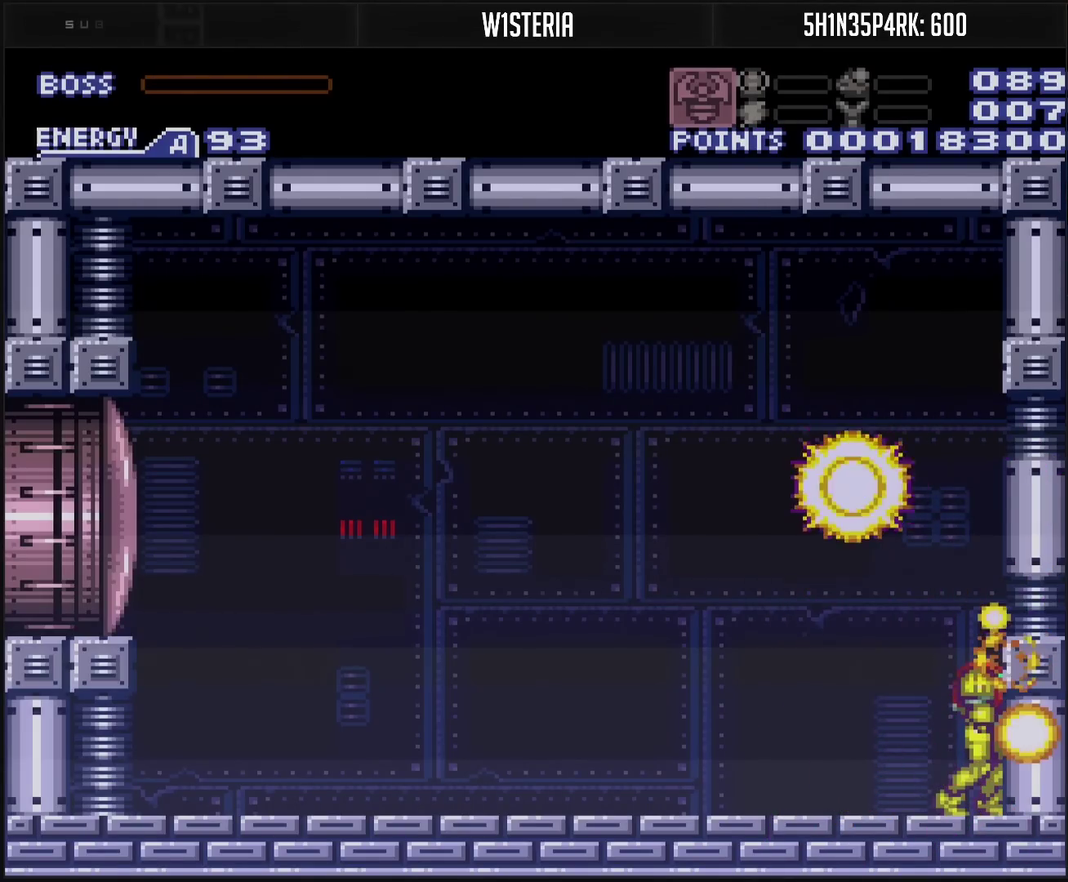
{"buttons": ["CROSS", "R1", "DPAD_LEFT"], "events": [[317, "R1", "down"], [500, "DPAD_LEFT", "down"]]}
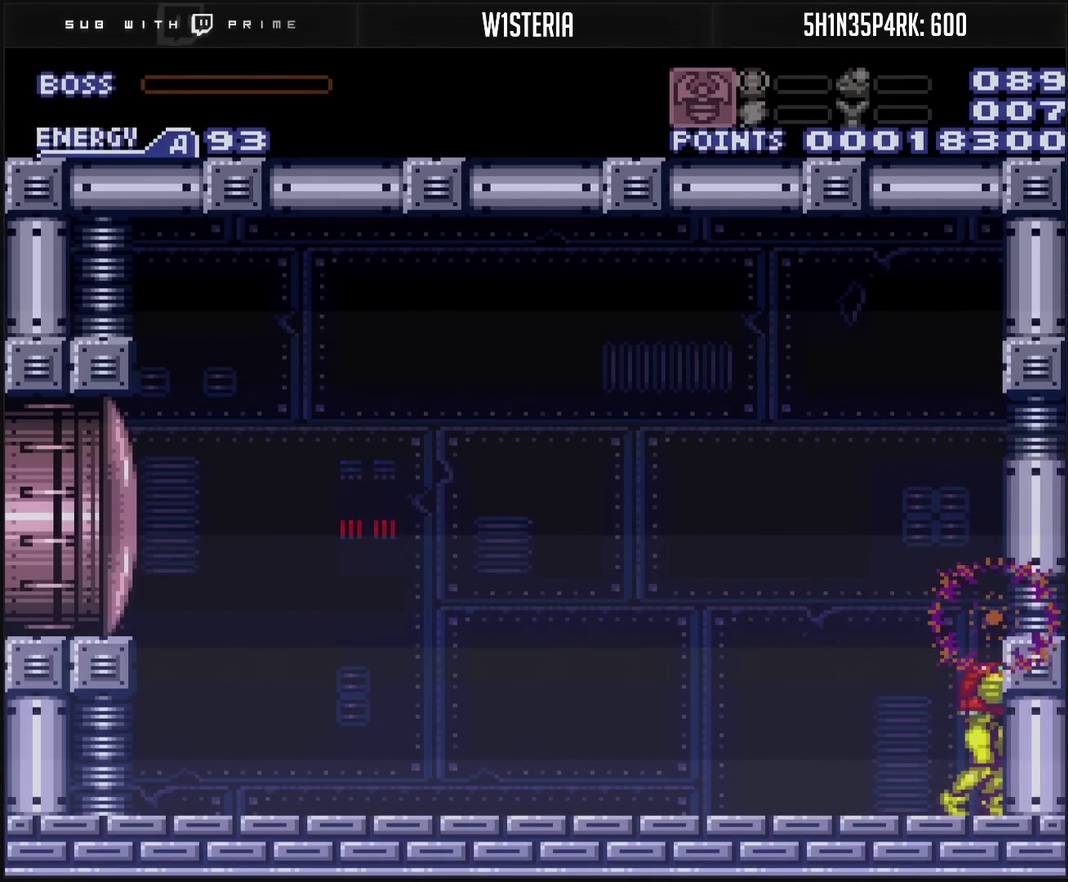
{"buttons": ["CROSS", "R1", "DPAD_LEFT"], "events": [[50, "DPAD_LEFT", "up"], [283, "DPAD_LEFT", "down"]]}
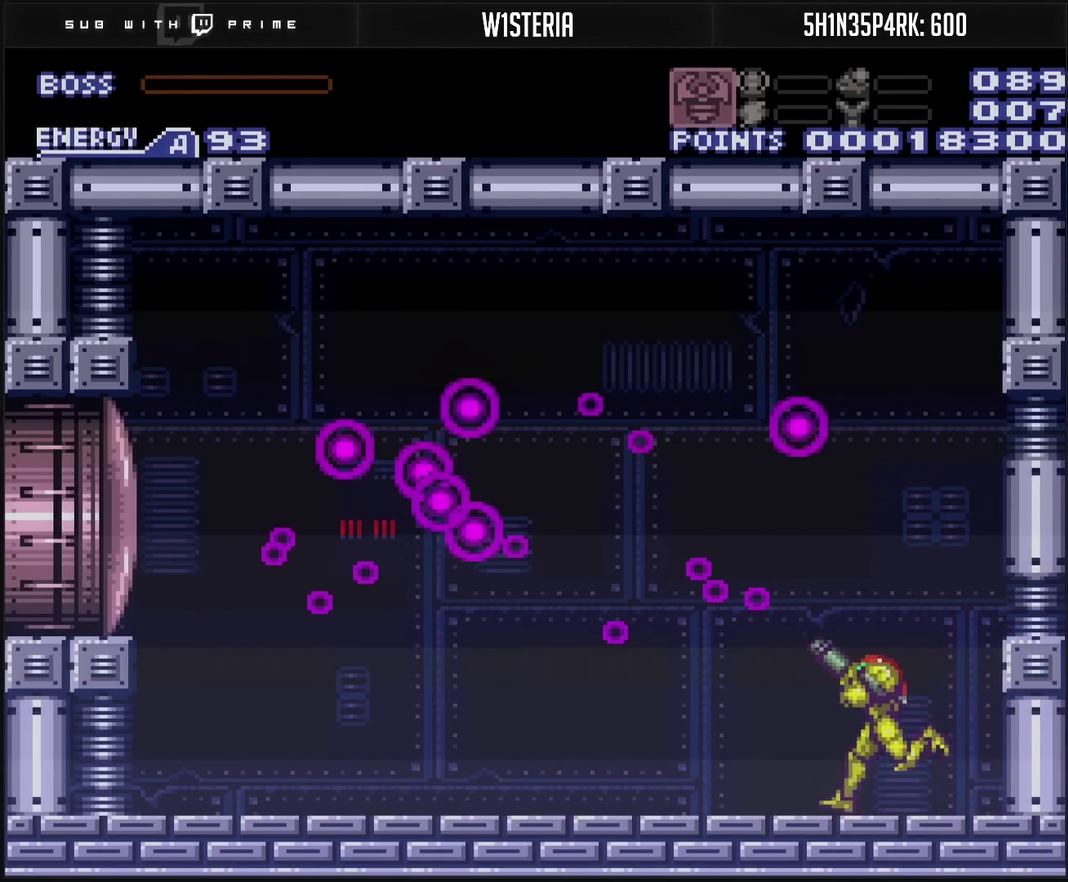
{"buttons": ["CROSS", "CIRCLE", "DPAD_LEFT"], "events": [[50, "TRIANGLE", "down"], [233, "CIRCLE", "down"], [233, "R1", "up"], [233, "TRIANGLE", "up"]]}
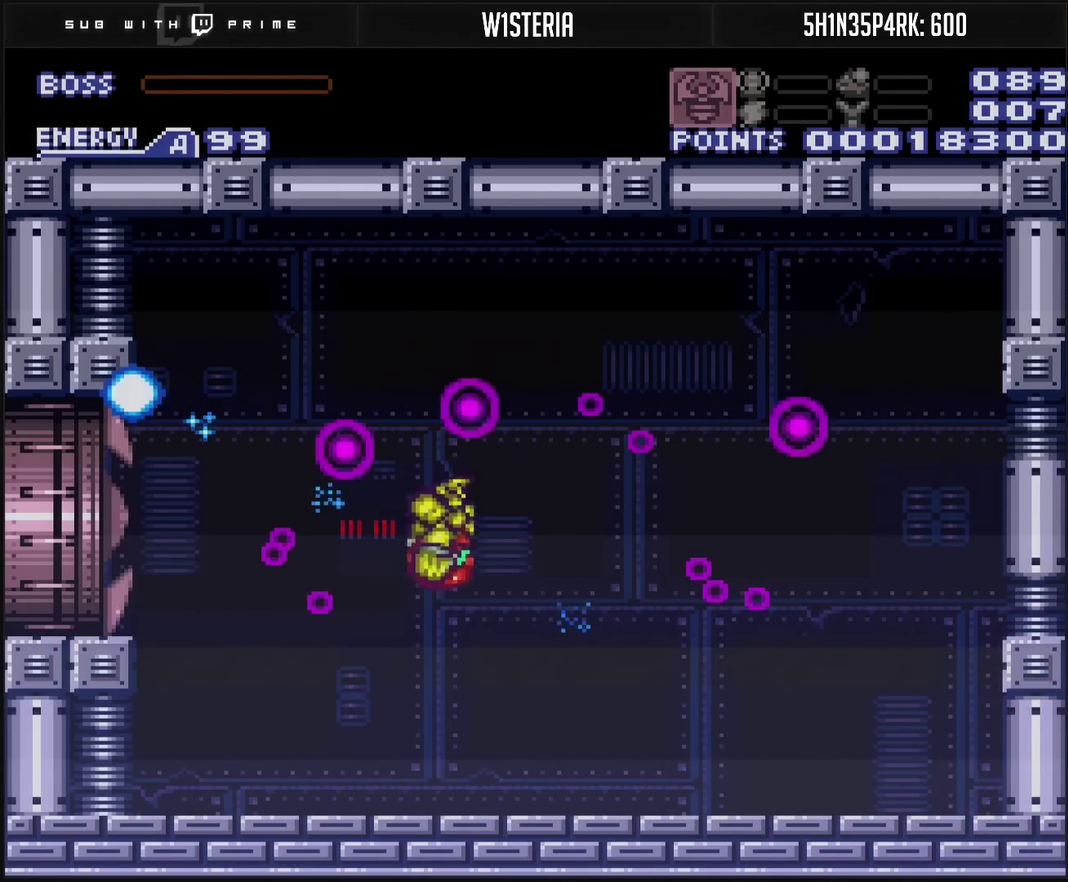
{"buttons": ["CROSS", "R1", "DPAD_LEFT"], "events": [[83, "CIRCLE", "up"], [100, "CROSS", "up"], [267, "CROSS", "down"], [350, "DPAD_DOWN", "down"], [367, "DPAD_LEFT", "up"], [417, "DPAD_LEFT", "down"], [433, "DPAD_DOWN", "up"], [433, "R1", "down"]]}
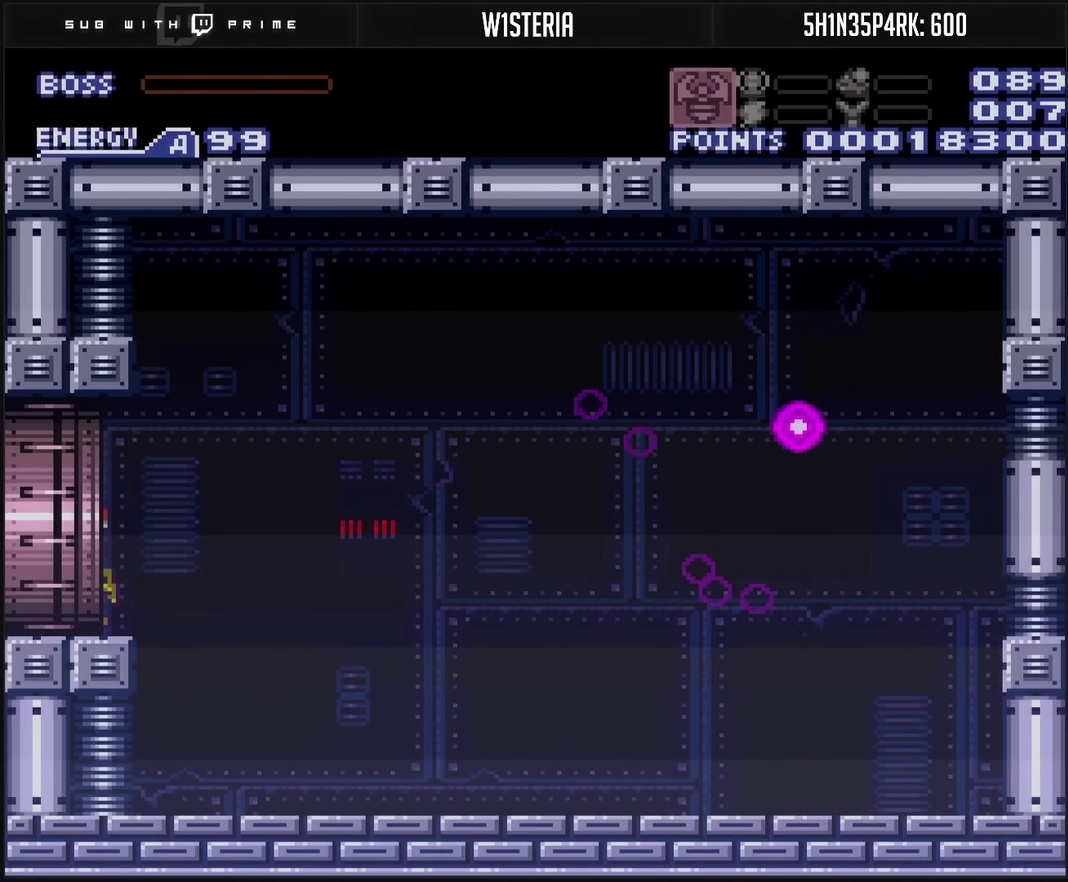
{"buttons": ["DPAD_LEFT"], "events": [[33, "R1", "up"], [433, "CROSS", "up"]]}
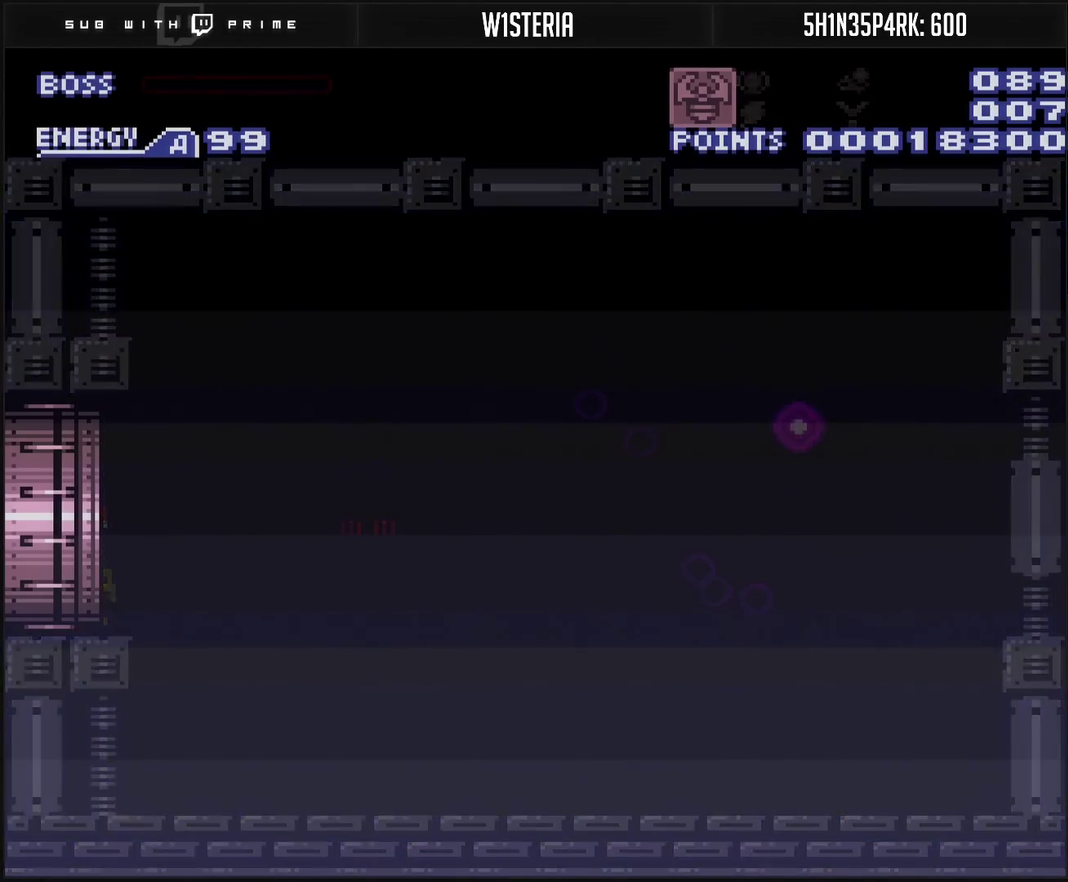
{"buttons": [], "events": [[450, "DPAD_LEFT", "up"]]}
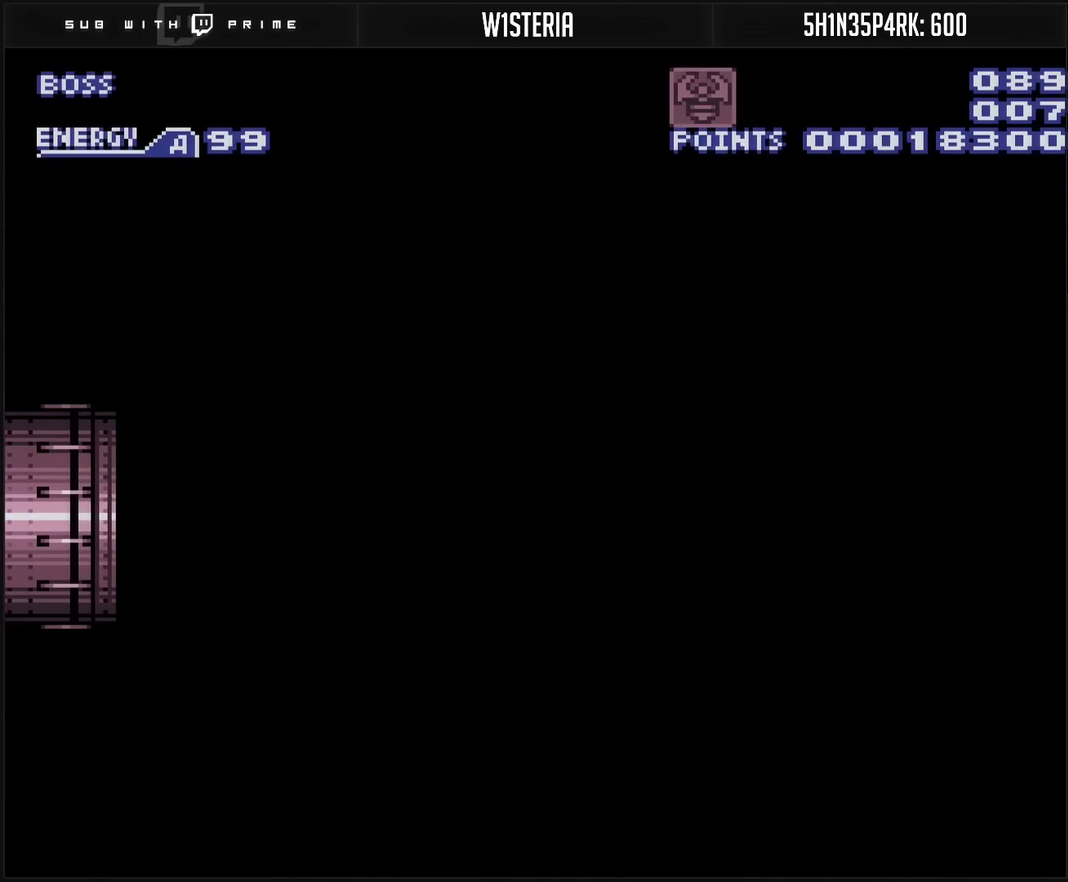
{"buttons": [], "events": []}
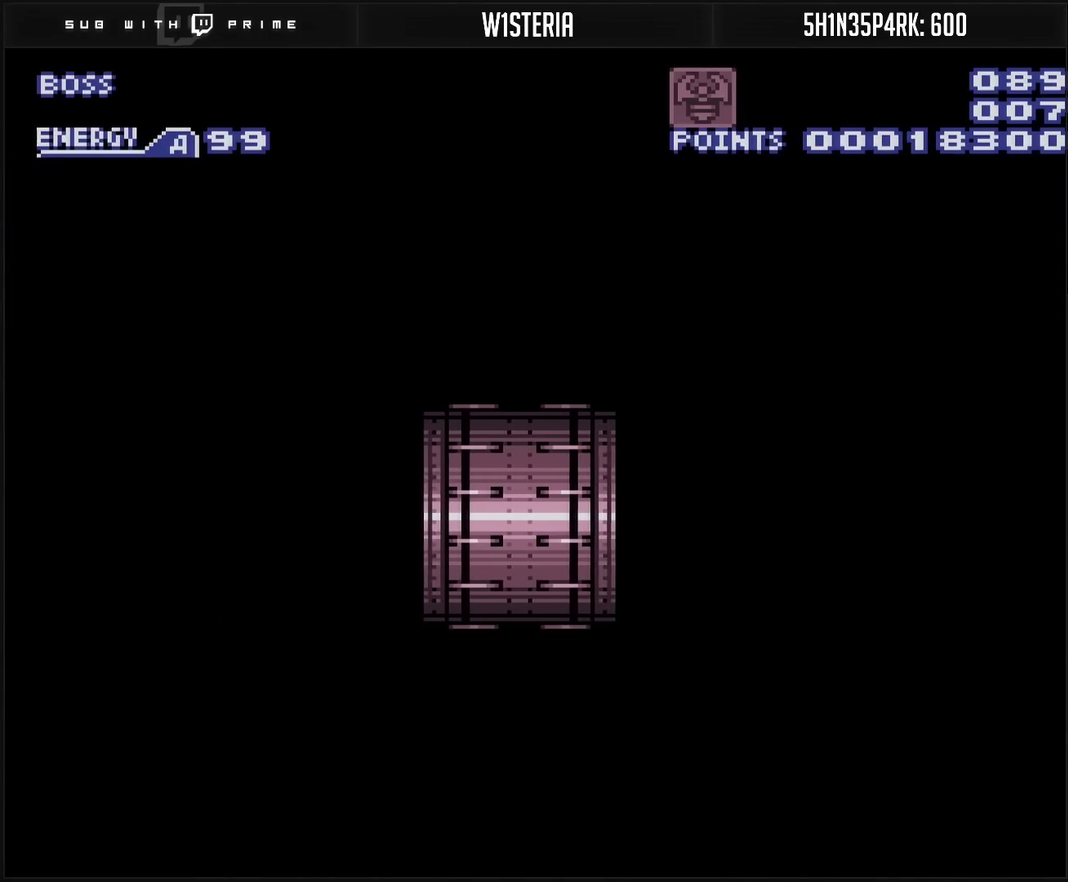
{"buttons": [], "events": []}
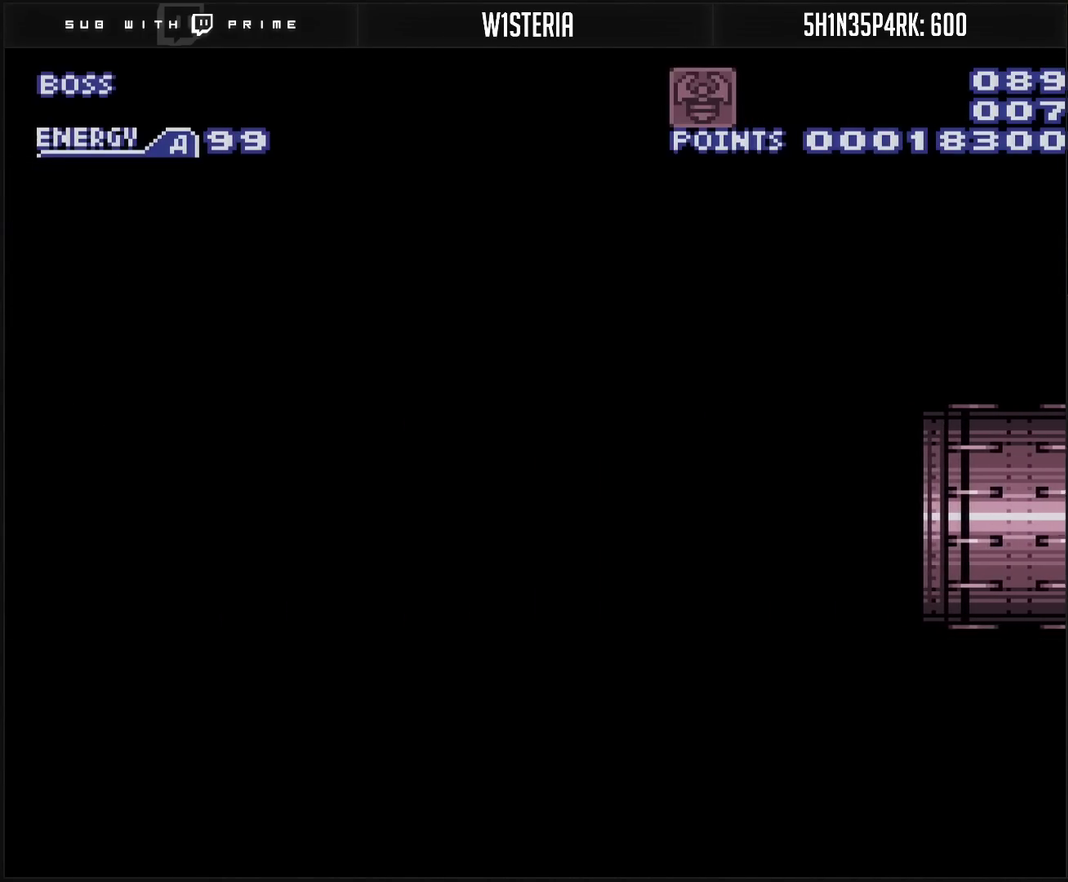
{"buttons": ["CROSS"], "events": [[367, "CROSS", "down"]]}
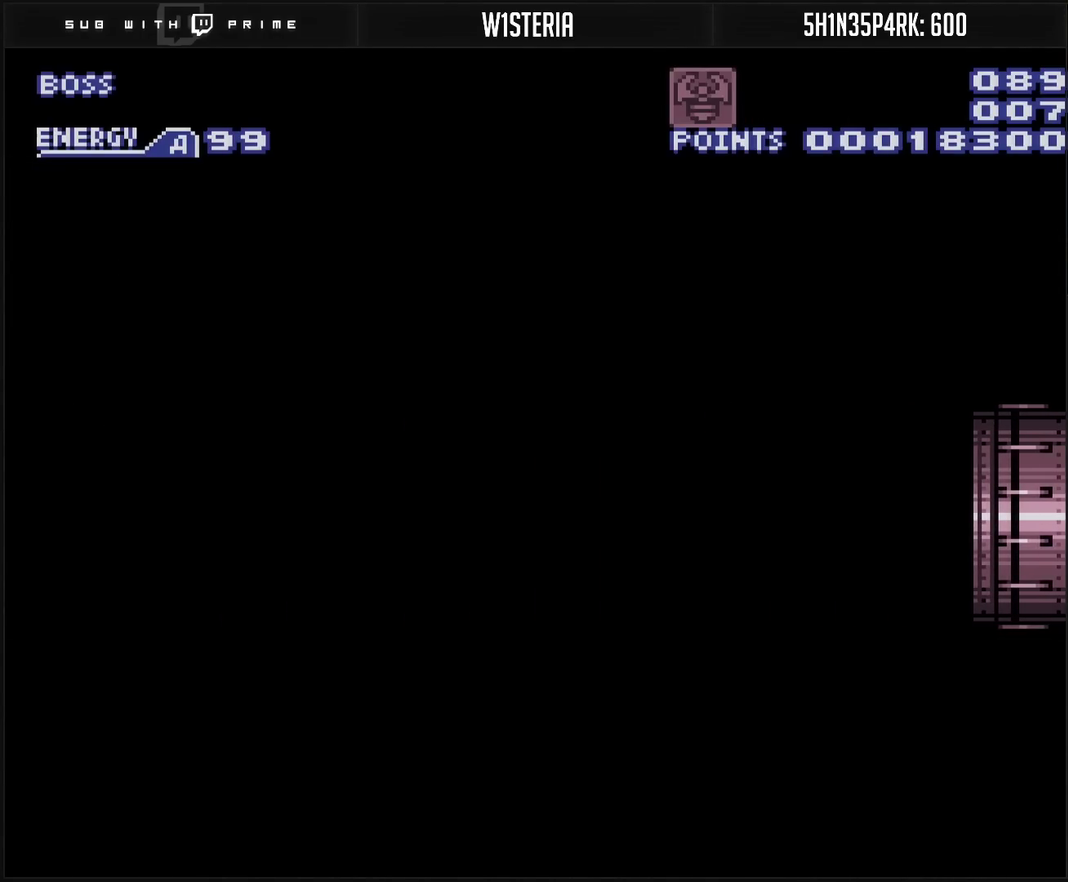
{"buttons": ["CROSS", "R1"], "events": [[300, "R1", "down"]]}
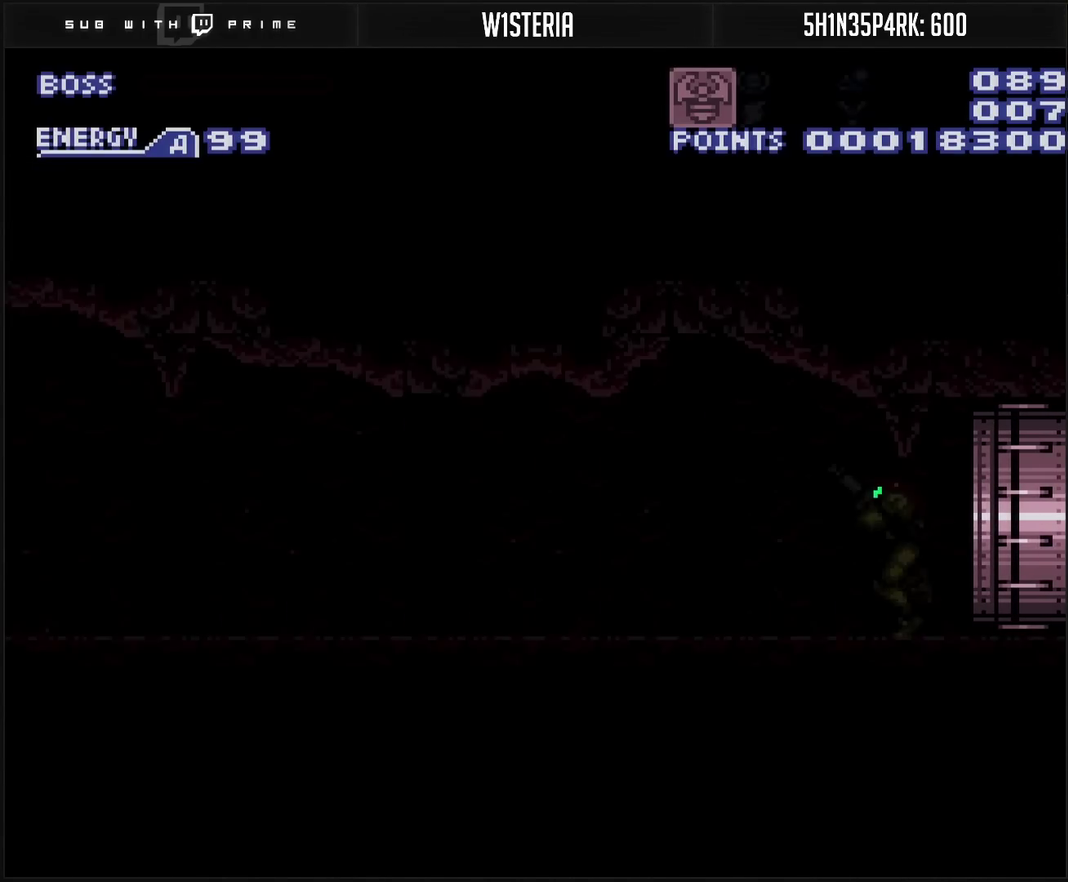
{"buttons": ["CROSS", "R1"], "events": []}
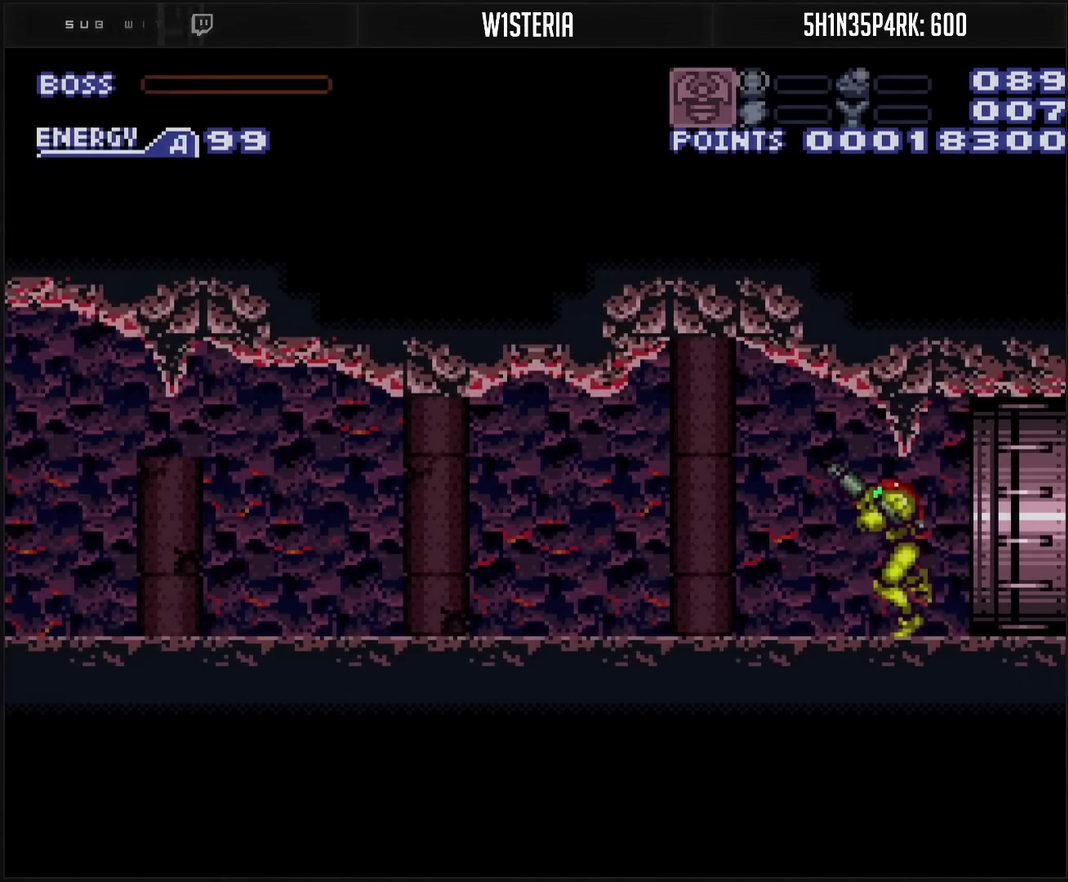
{"buttons": ["CROSS", "DPAD_LEFT"], "events": [[67, "DPAD_LEFT", "down"], [67, "R1", "up"]]}
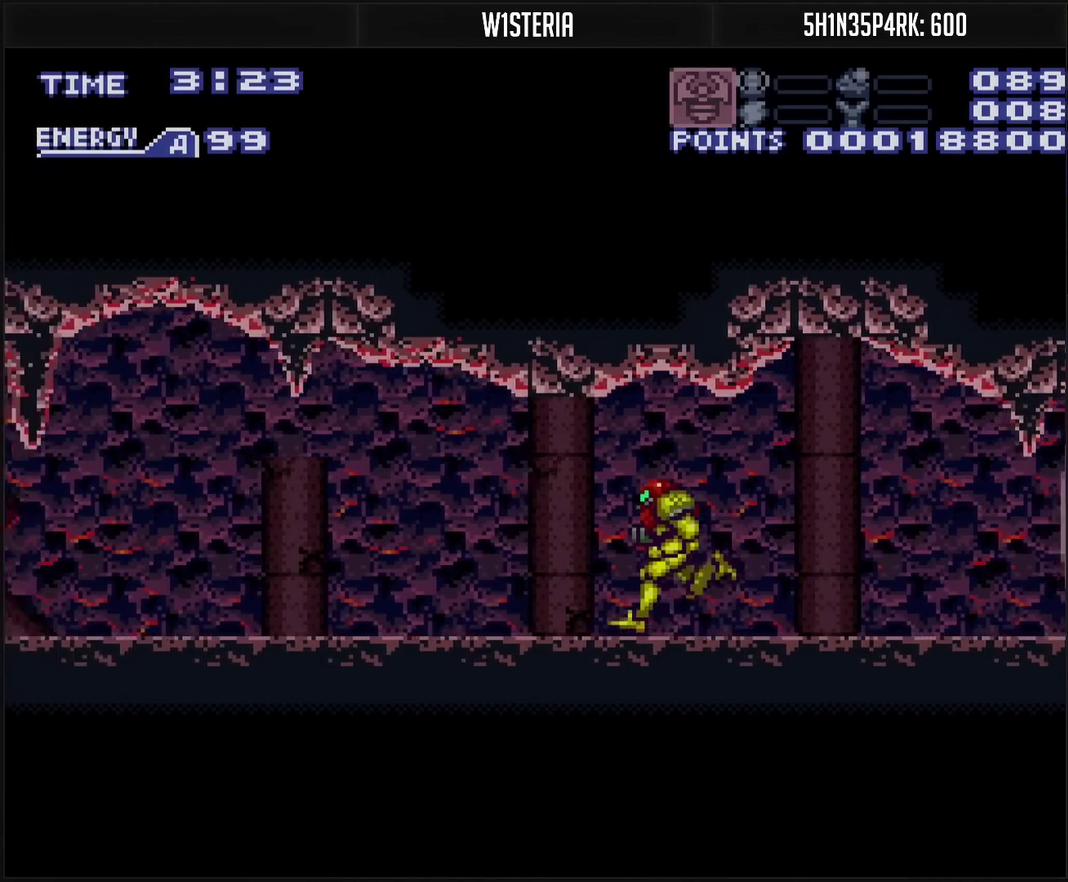
{"buttons": ["CROSS", "DPAD_LEFT"], "events": []}
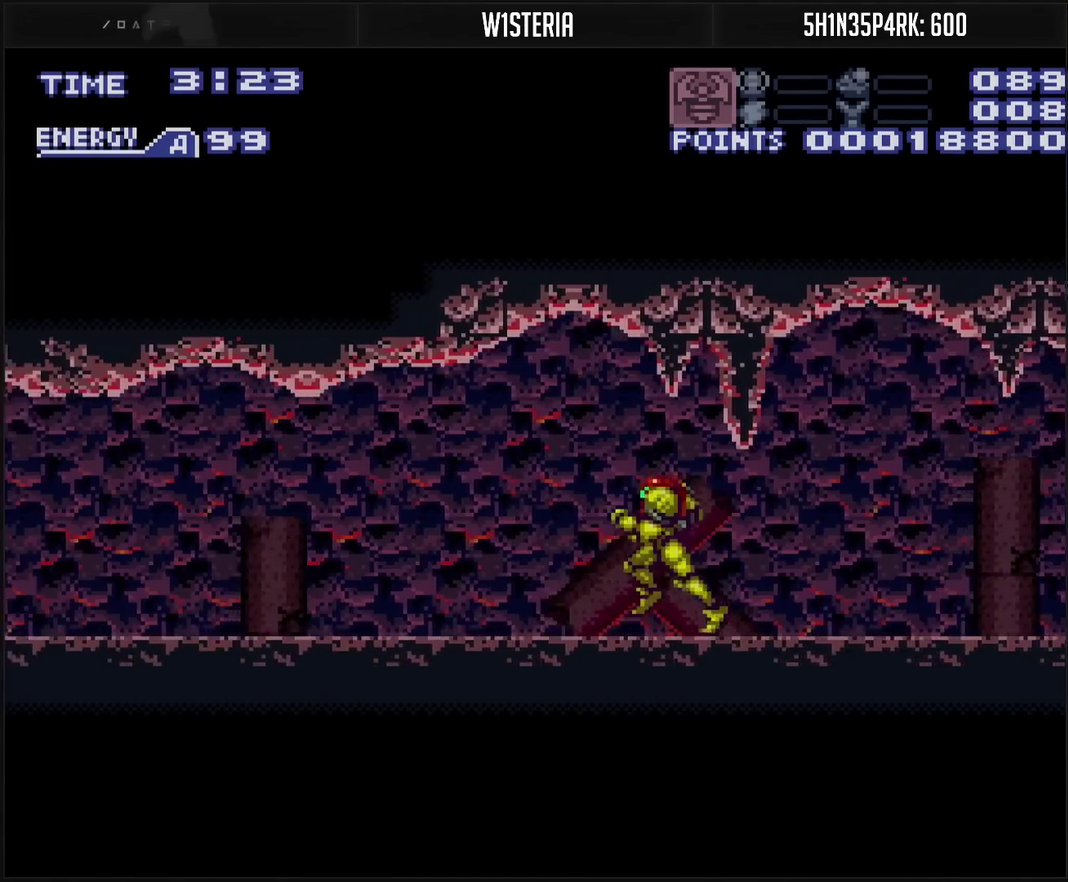
{"buttons": ["CROSS", "DPAD_LEFT"], "events": []}
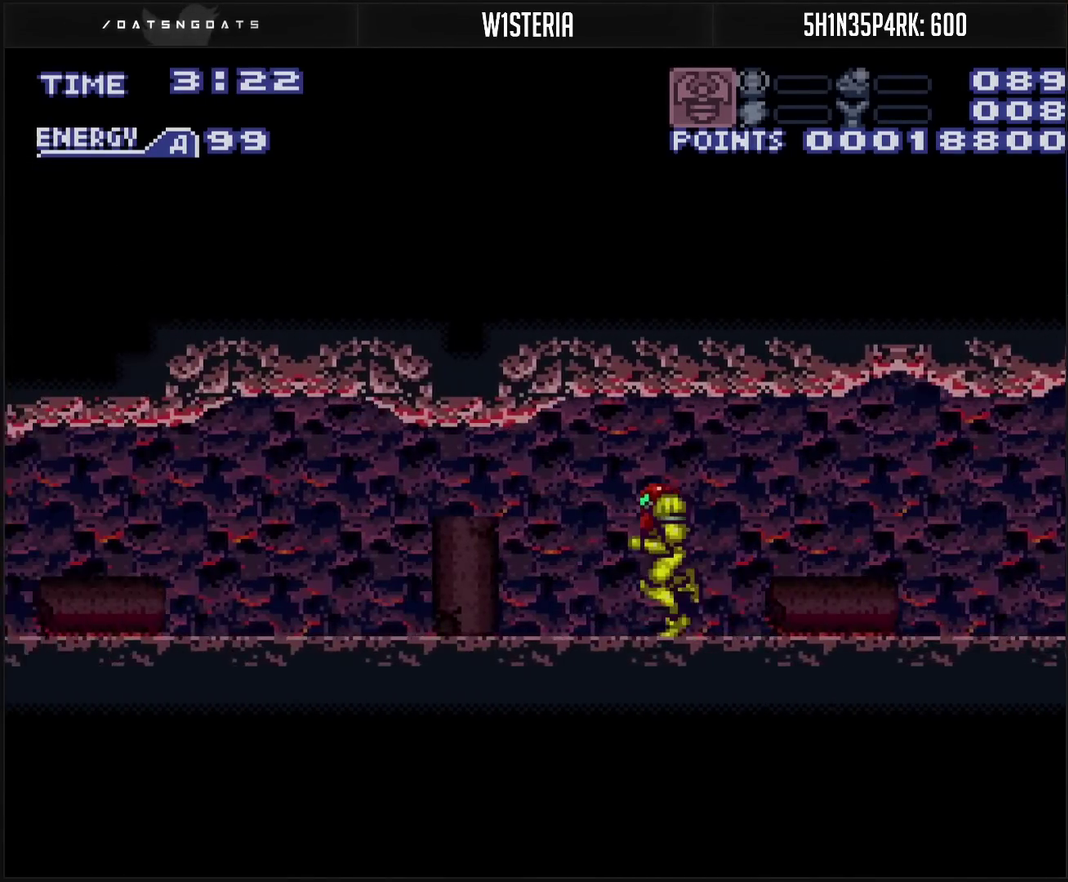
{"buttons": ["CROSS", "DPAD_LEFT"], "events": []}
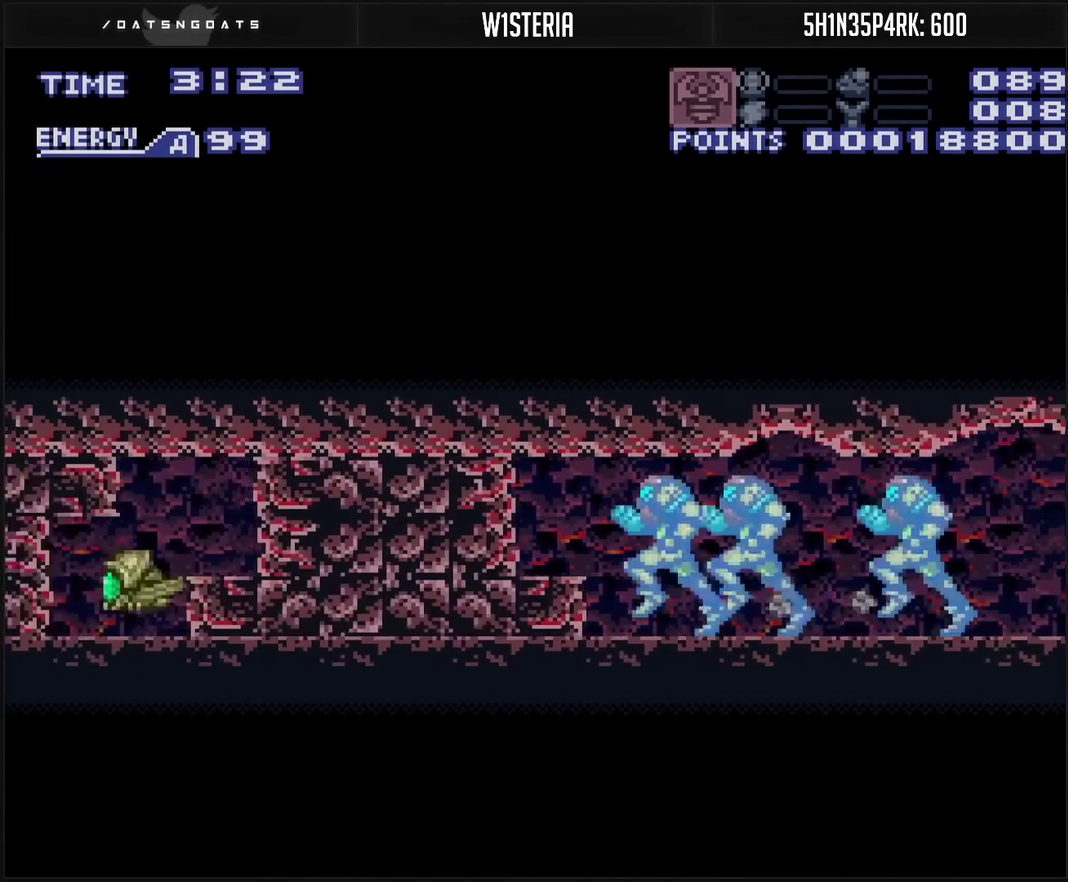
{"buttons": ["CROSS", "DPAD_LEFT"], "events": []}
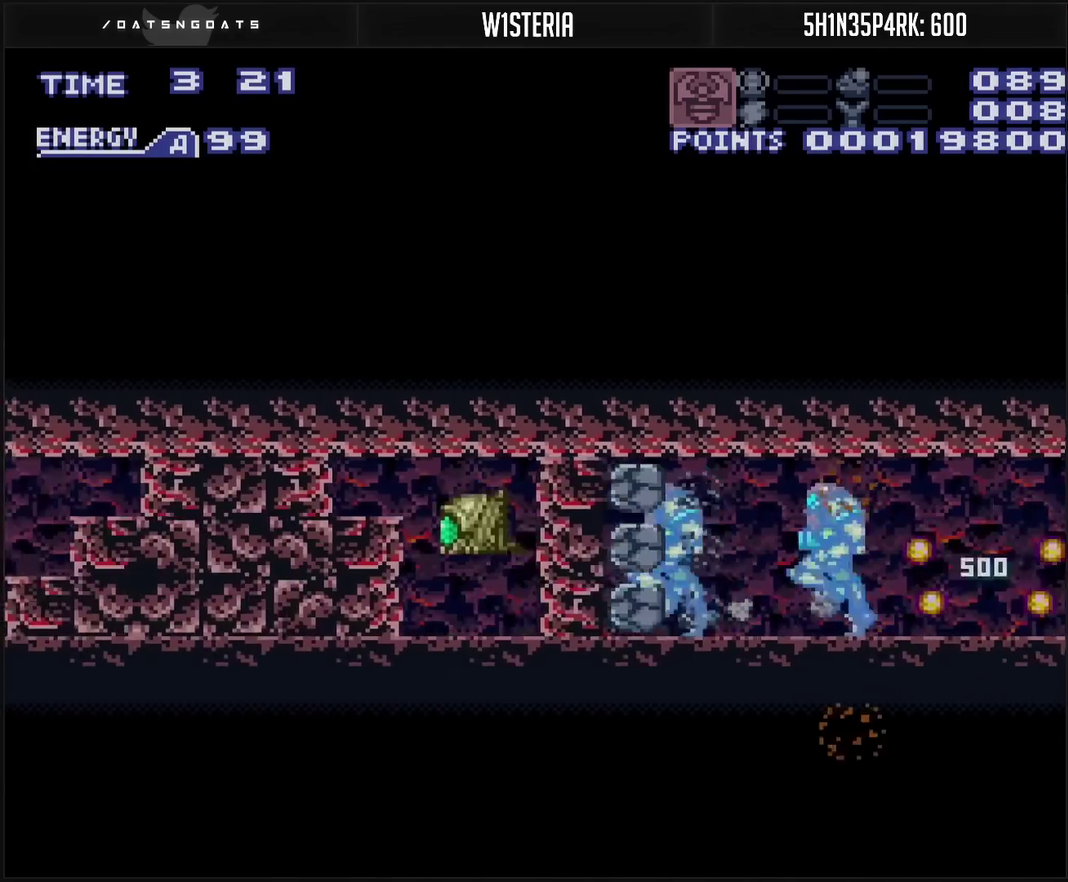
{"buttons": ["CROSS", "DPAD_LEFT"], "events": []}
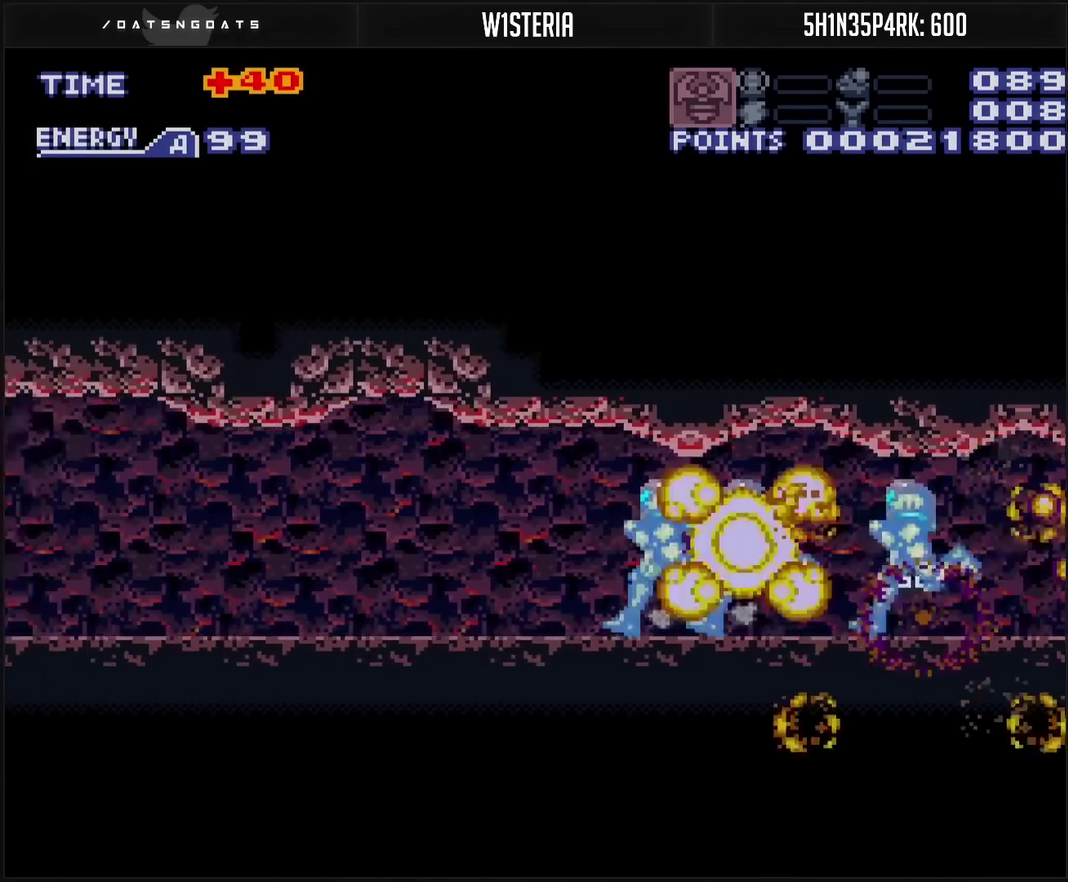
{"buttons": ["CROSS", "DPAD_LEFT"], "events": [[67, "TRIANGLE", "down"], [167, "TRIANGLE", "up"], [333, "TRIANGLE", "down"], [433, "TRIANGLE", "up"]]}
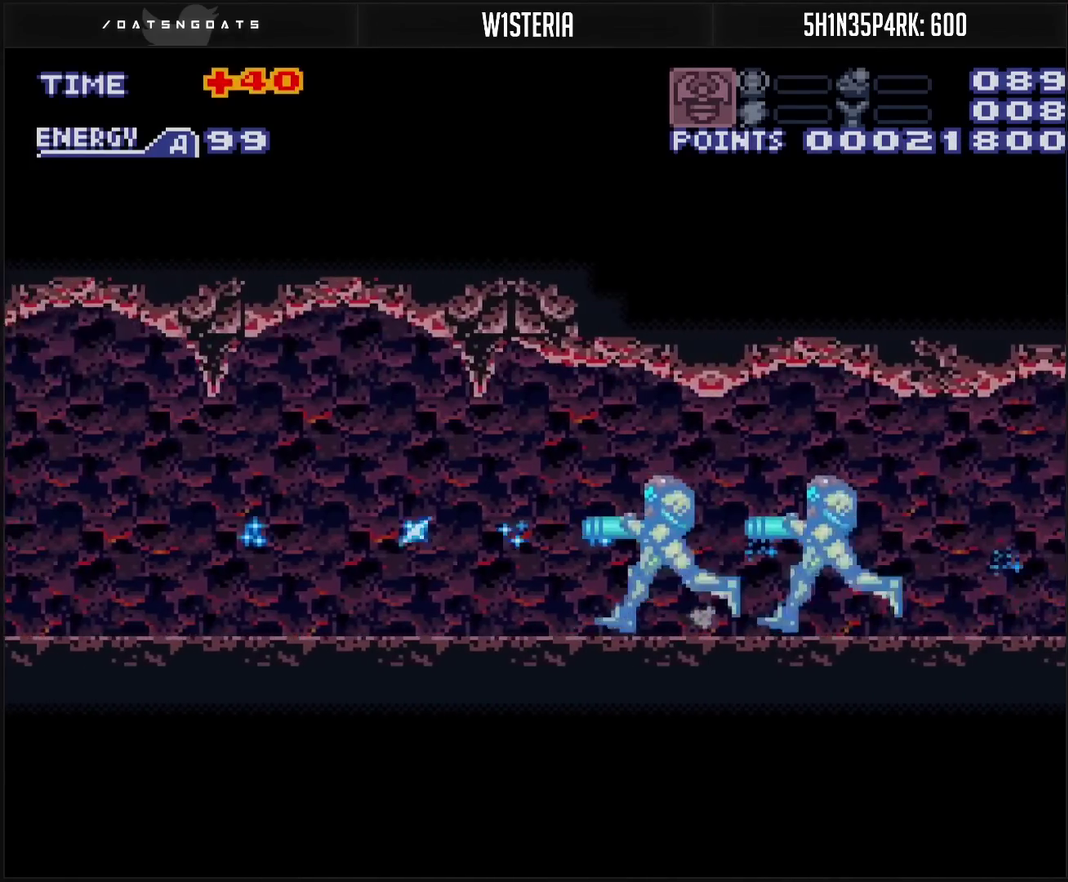
{"buttons": ["CROSS", "L1", "DPAD_LEFT"], "events": [[100, "TRIANGLE", "down"], [167, "TRIANGLE", "up"], [350, "DPAD_DOWN", "down"], [350, "DPAD_LEFT", "up"], [400, "DPAD_DOWN", "up"], [400, "DPAD_LEFT", "down"], [500, "L1", "down"]]}
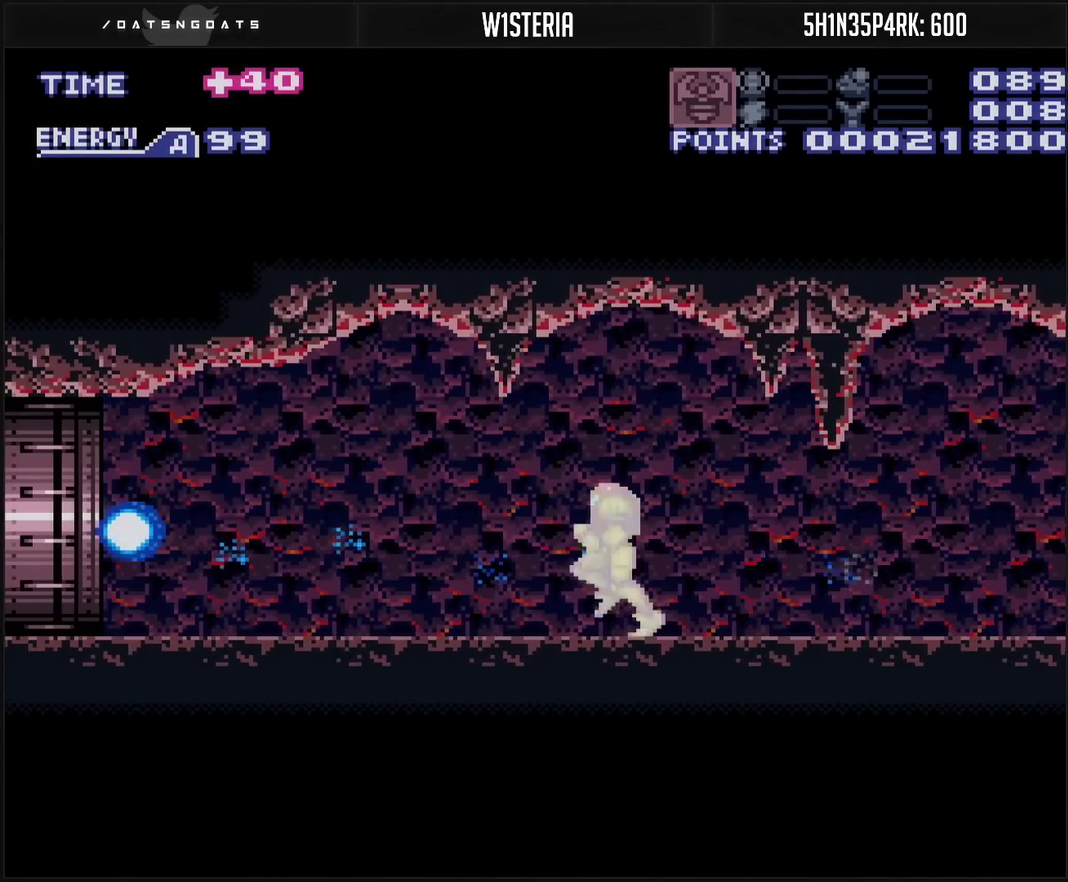
{"buttons": ["CIRCLE", "DPAD_LEFT"], "events": [[133, "L1", "up"], [250, "CIRCLE", "down"], [250, "CROSS", "up"], [400, "CIRCLE", "up"], [400, "R1", "down"], [417, "DPAD_LEFT", "up"], [467, "DPAD_LEFT", "down"], [467, "R1", "up"], [483, "CIRCLE", "down"]]}
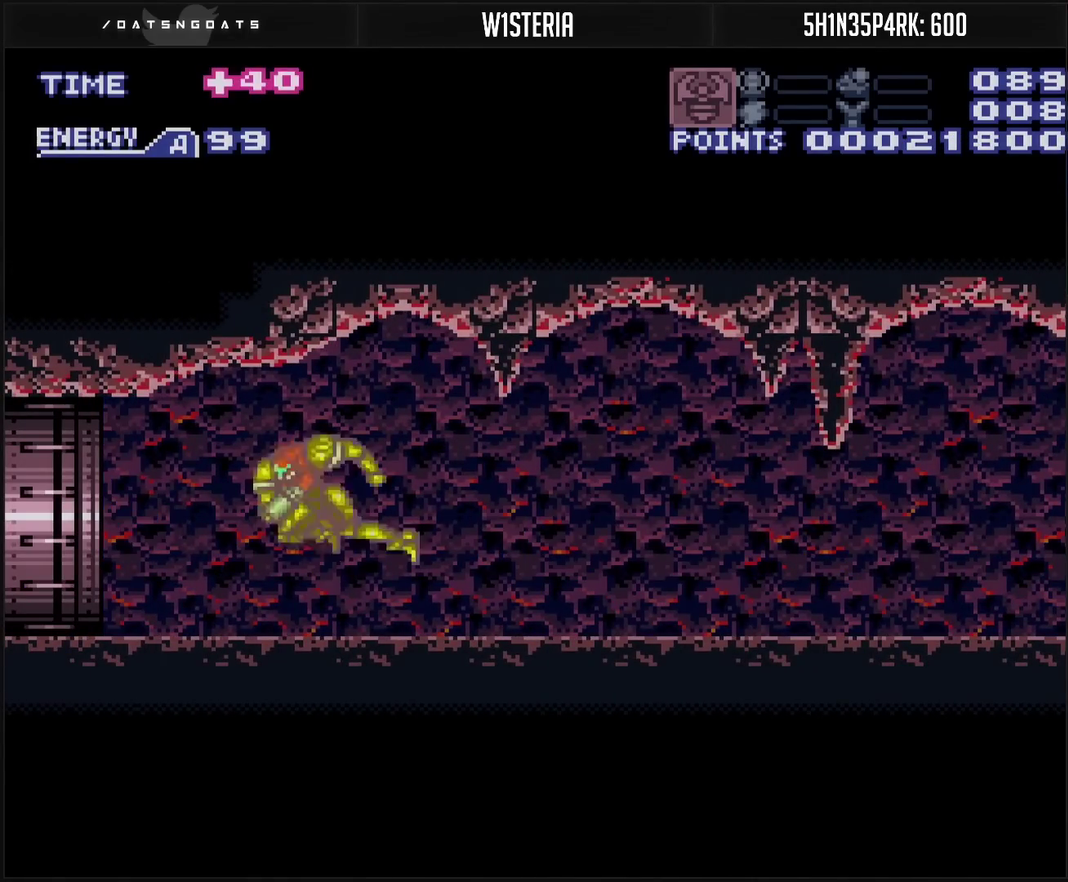
{"buttons": [], "events": [[50, "CIRCLE", "up"], [67, "DPAD_LEFT", "up"]]}
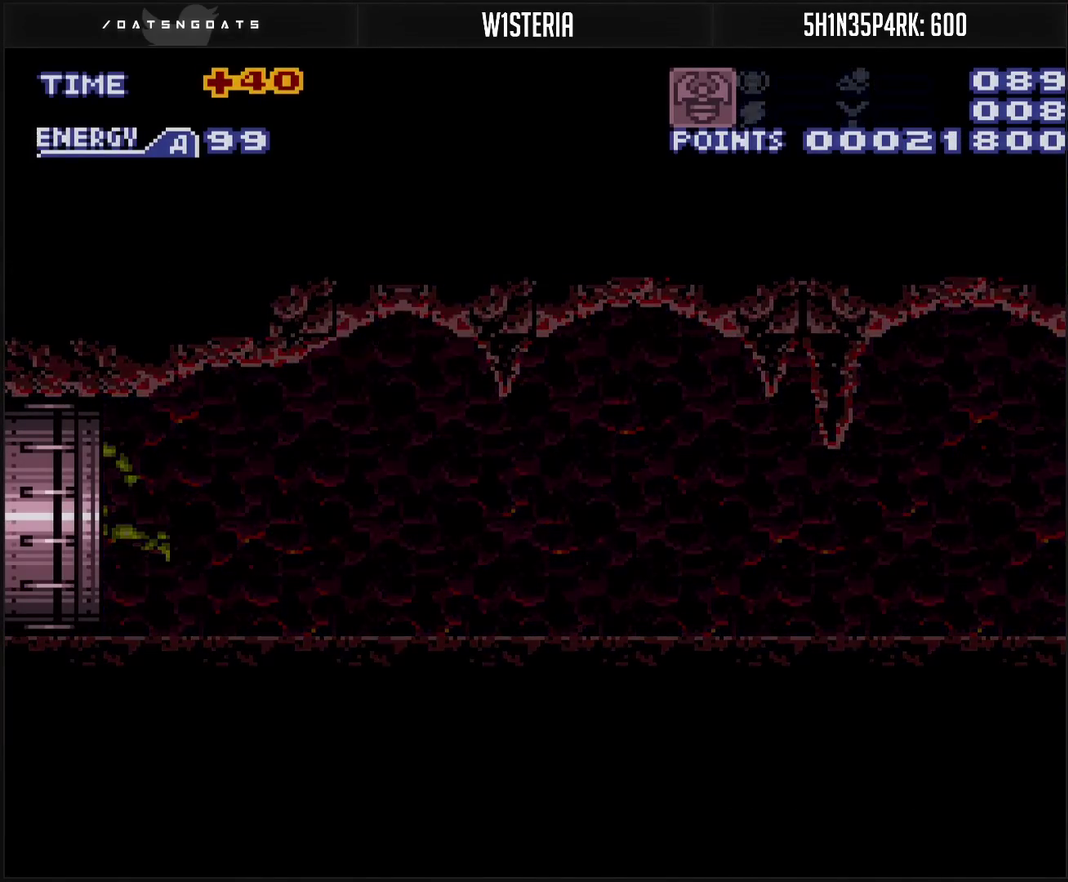
{"buttons": [], "events": []}
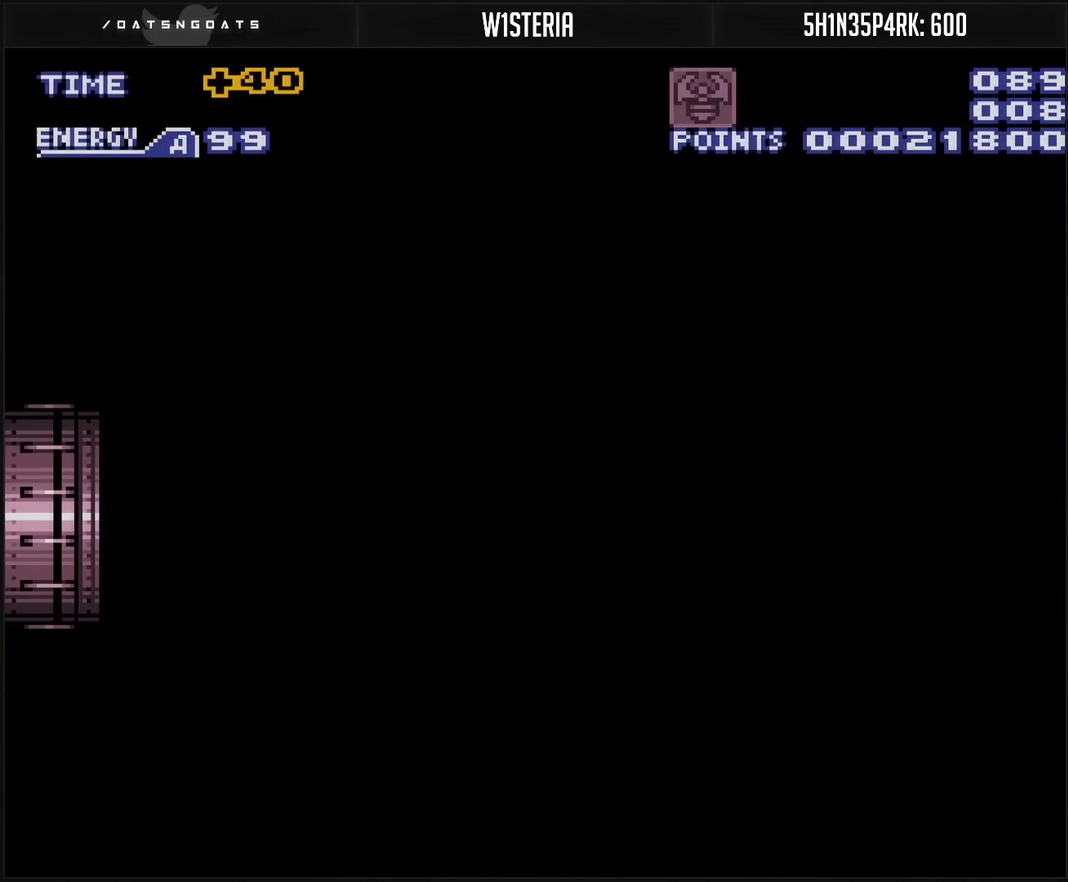
{"buttons": [], "events": []}
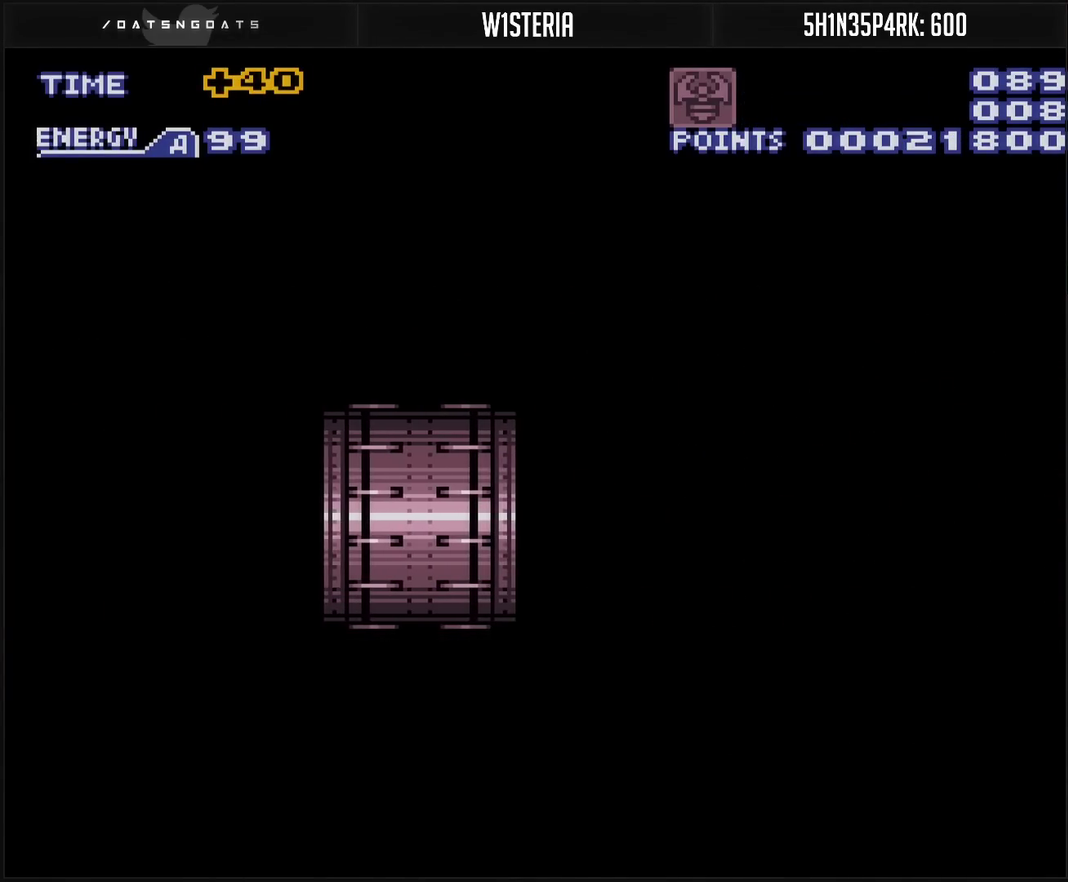
{"buttons": ["CROSS"], "events": [[400, "CROSS", "down"]]}
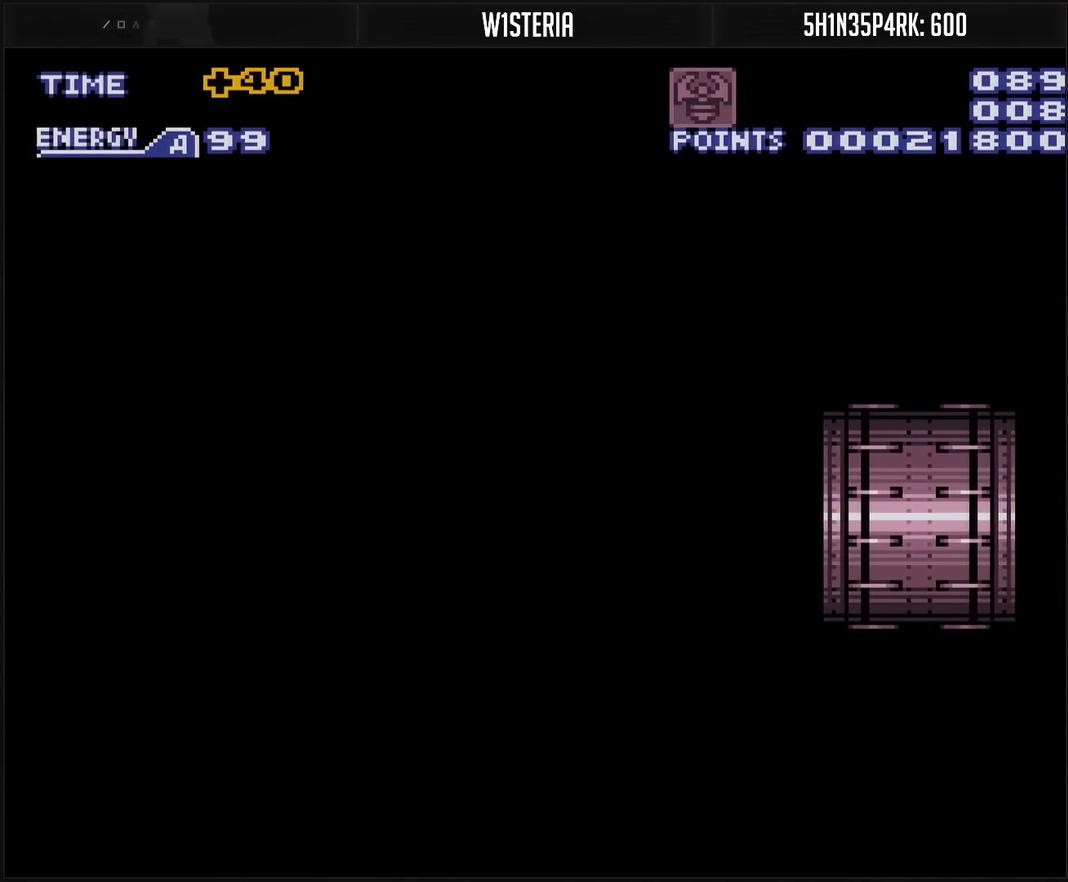
{"buttons": ["CROSS"], "events": []}
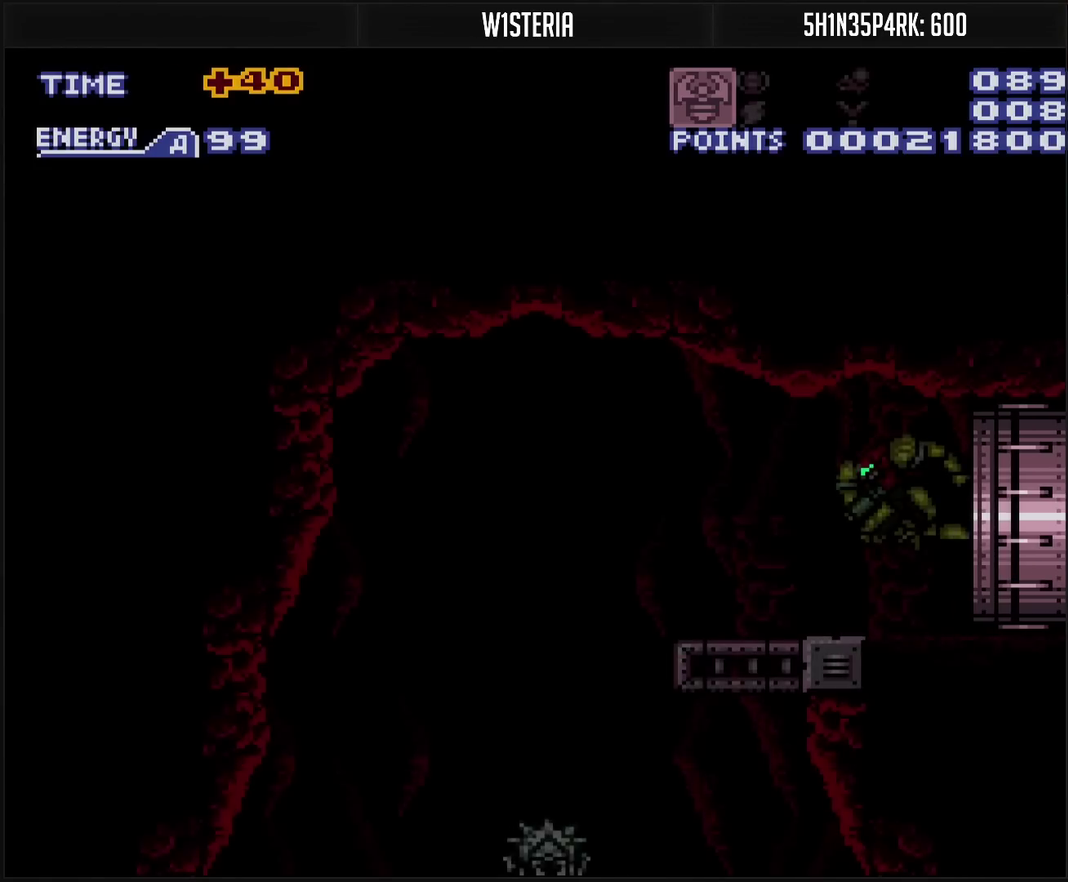
{"buttons": ["CROSS"], "events": []}
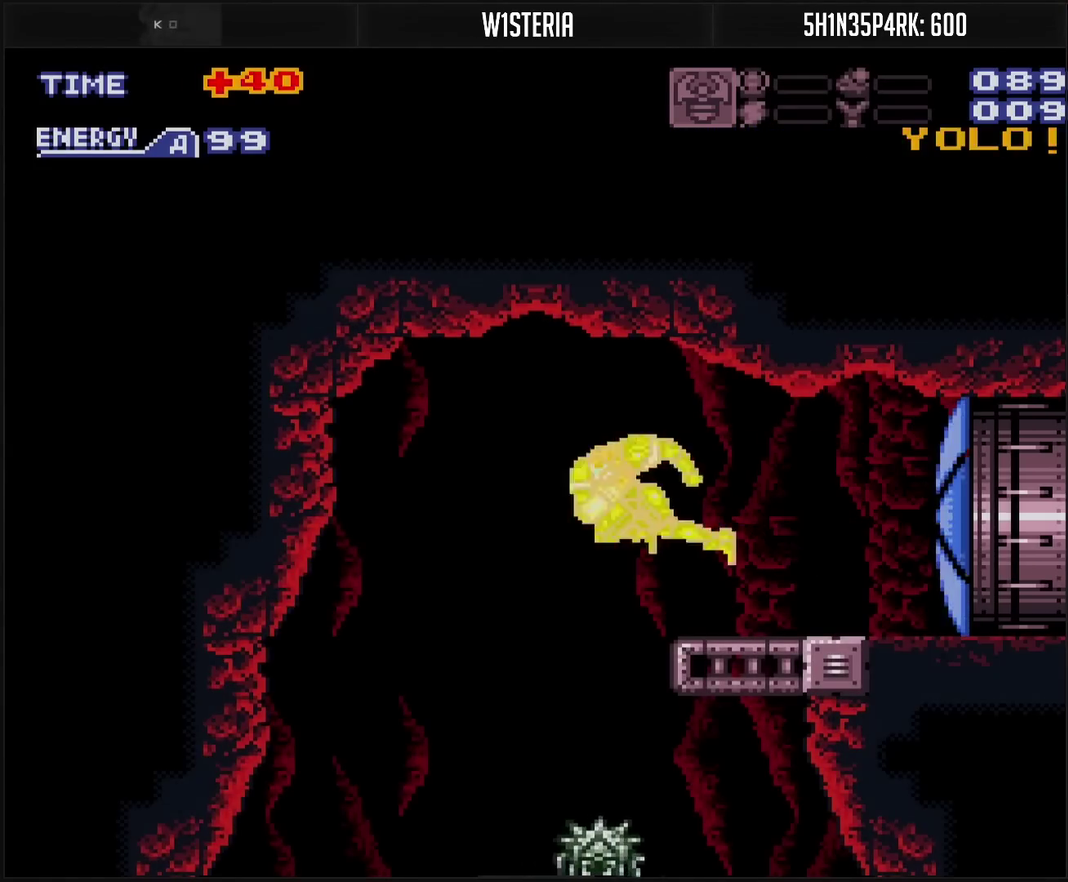
{"buttons": ["CROSS"], "events": []}
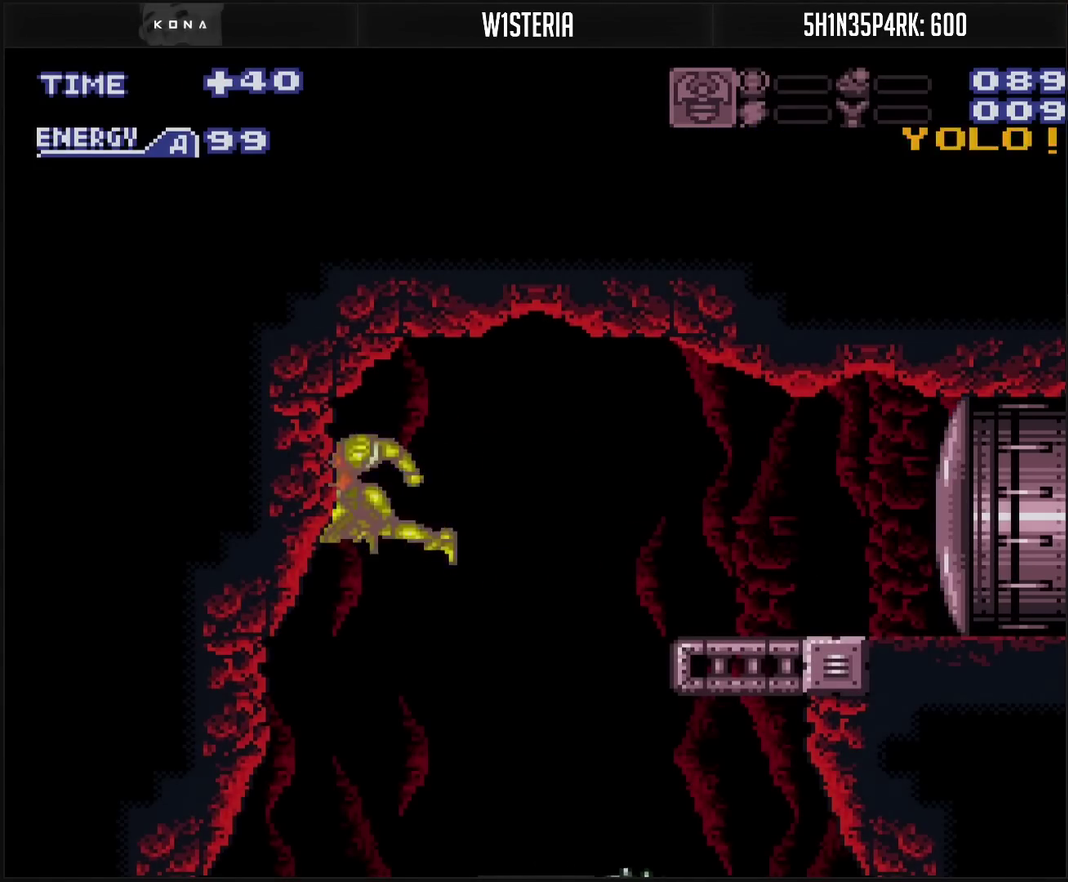
{"buttons": ["CROSS", "DPAD_RIGHT"], "events": [[283, "R1", "down"], [467, "DPAD_RIGHT", "down"], [467, "R1", "up"]]}
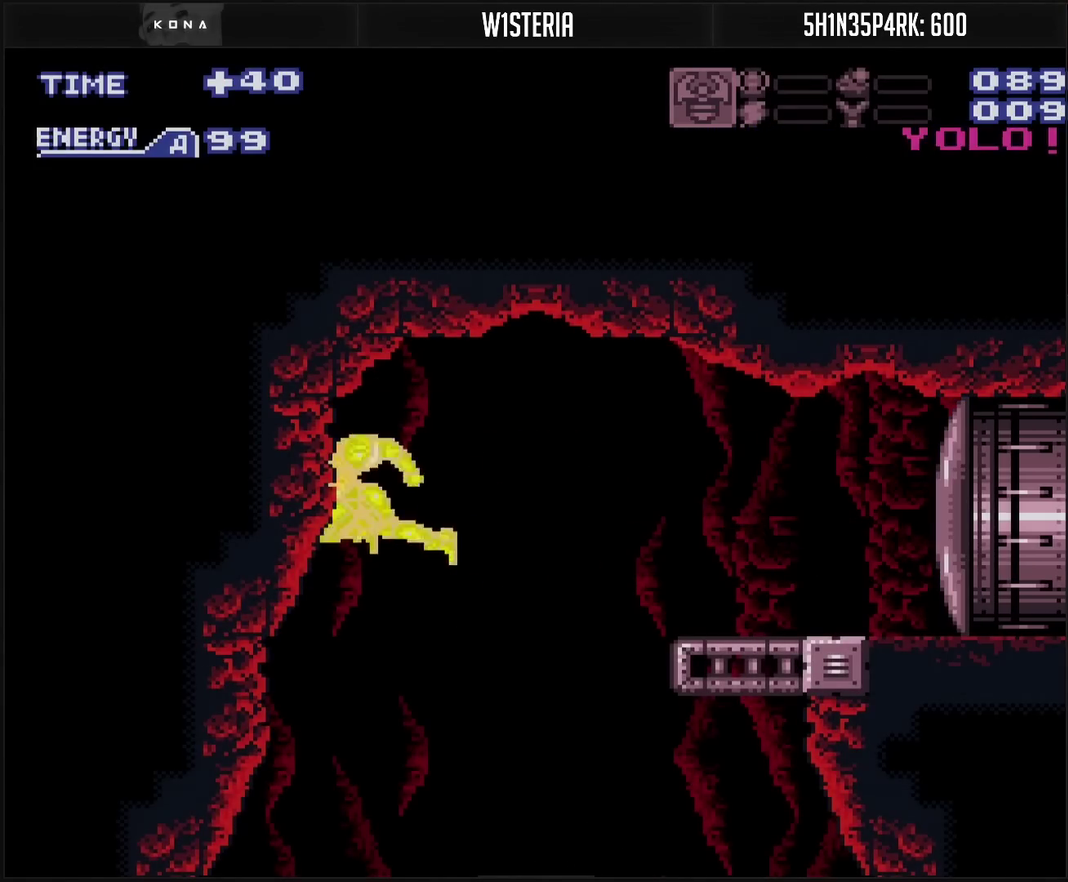
{"buttons": ["CROSS", "DPAD_RIGHT"], "events": []}